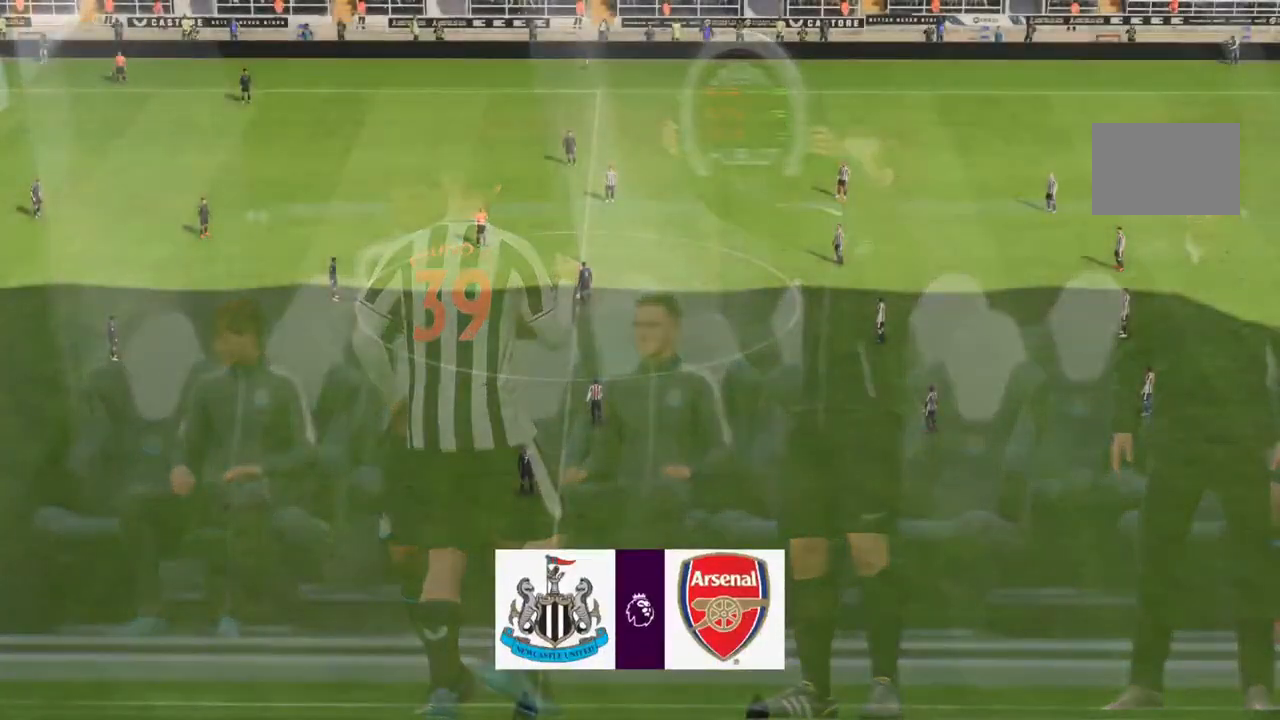
Gameplay with a controller (PlayStation layout); each line is a JSON object with the inputs held at the frame after it (dt_ms = milliseconds from this image to that frame). "events" lists button and stick changes between this image and that frame as [ms after this image, input, new state], when the widget could be followed in between. Not read: L3 R3.
{"dt_ms": 500, "buttons": [], "left_stick": "left", "right_stick": "center", "events": [[83, "left_stick", "center"], [383, "left_stick", "left"]]}
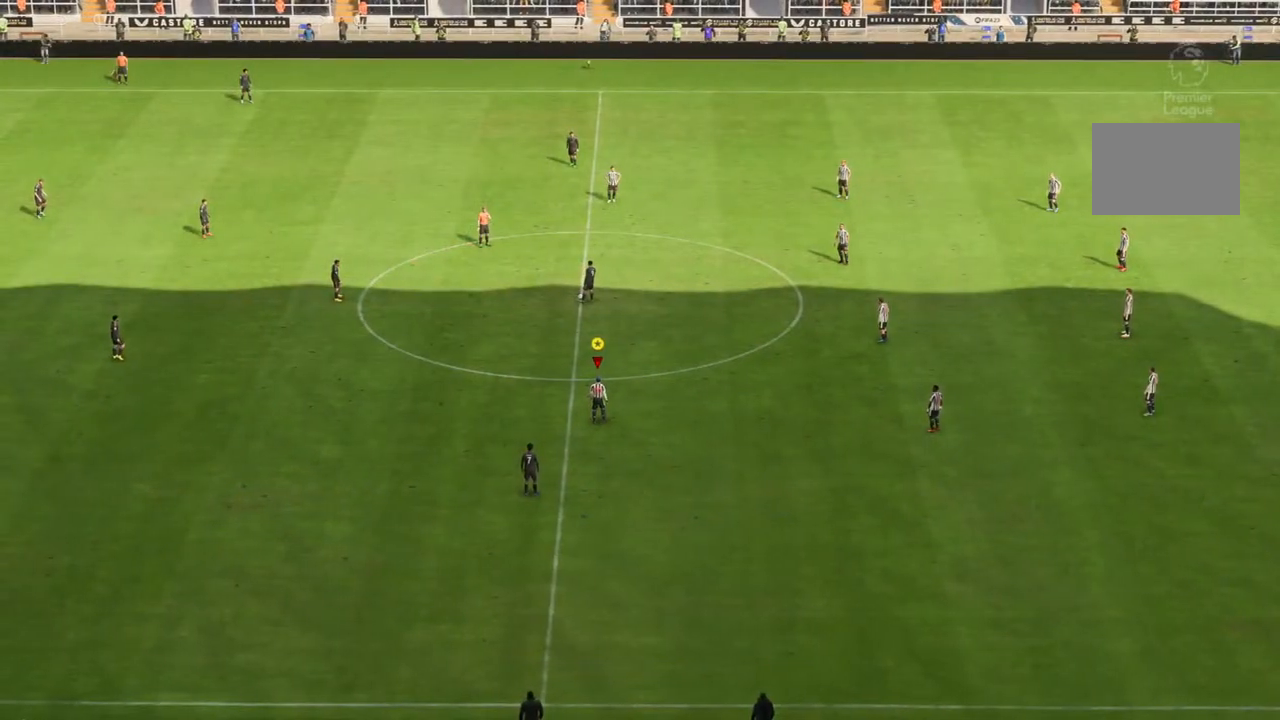
{"dt_ms": 500, "buttons": [], "left_stick": "left", "right_stick": "center", "events": []}
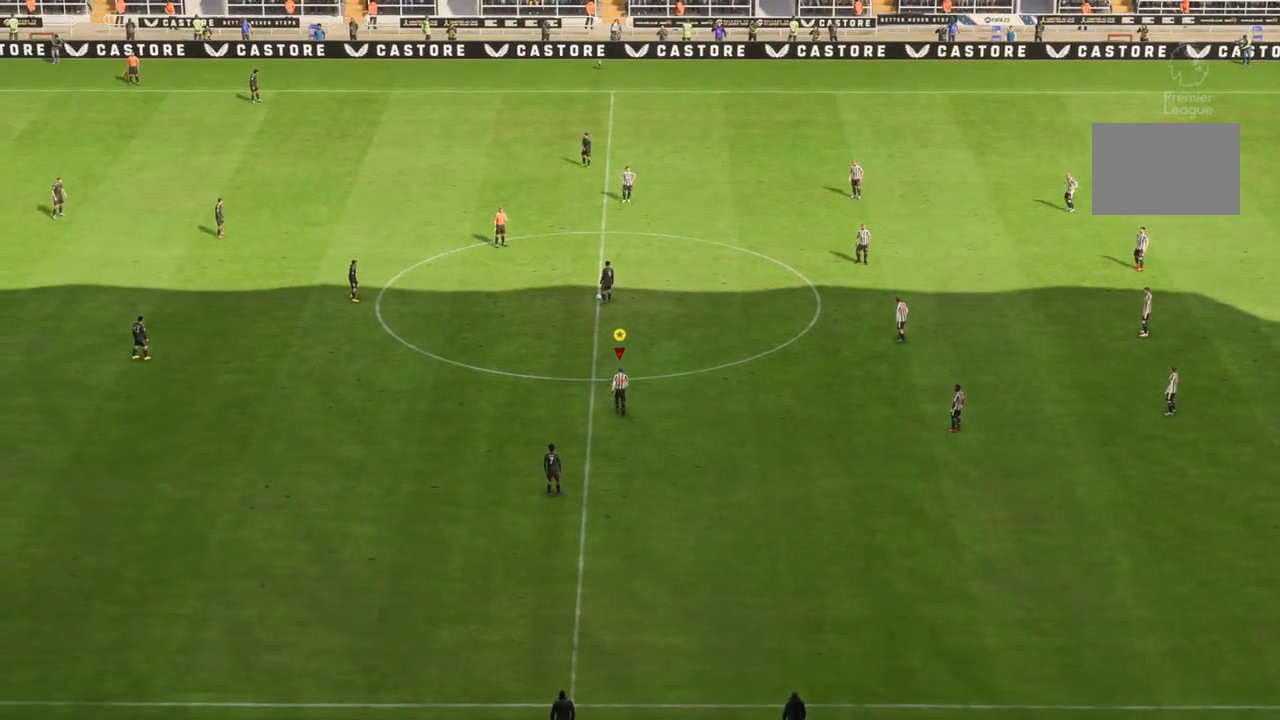
{"dt_ms": 1000, "buttons": [], "left_stick": "down-left", "right_stick": "center"}
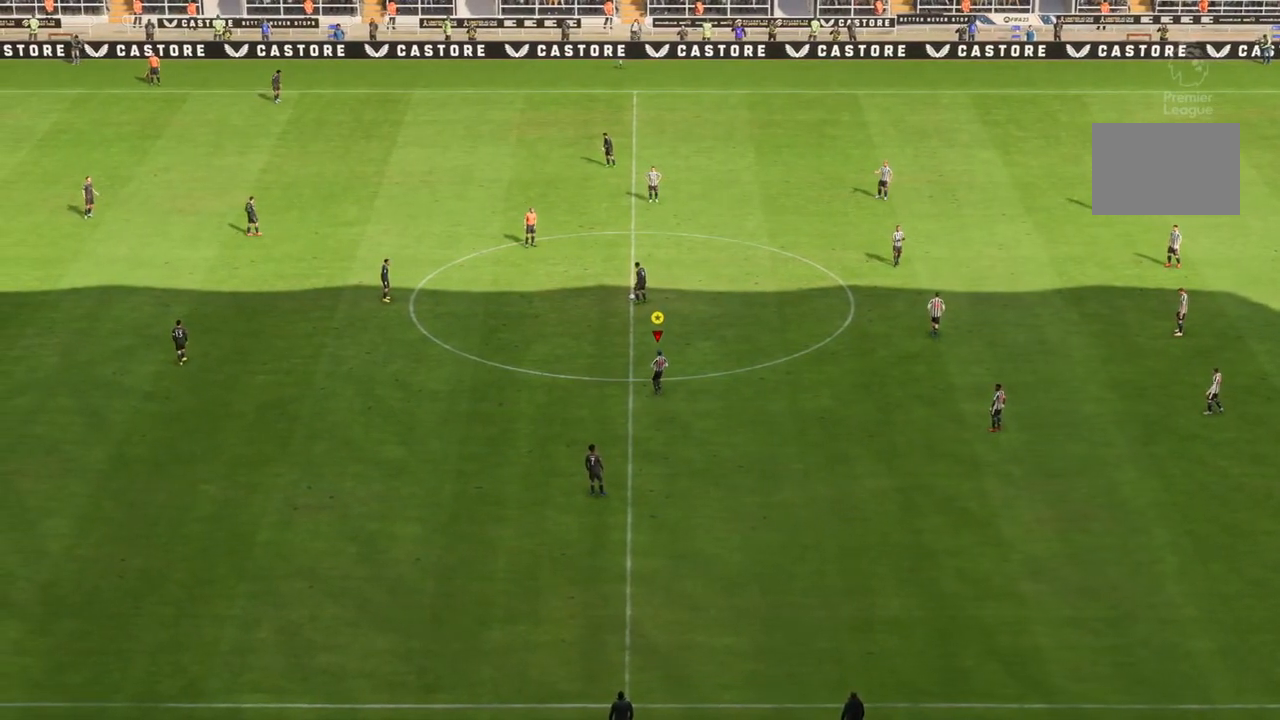
{"dt_ms": 1000, "buttons": [], "left_stick": "left", "right_stick": "center"}
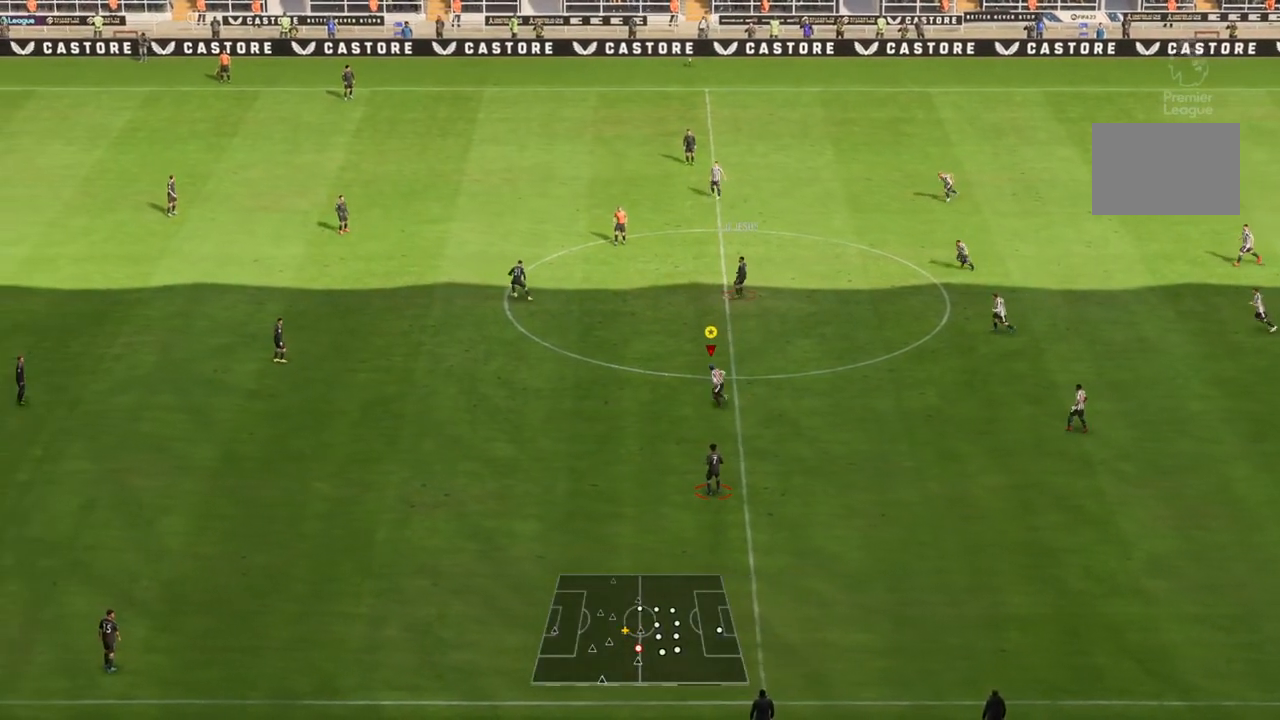
{"dt_ms": 500, "buttons": [], "left_stick": "left", "right_stick": "center", "events": []}
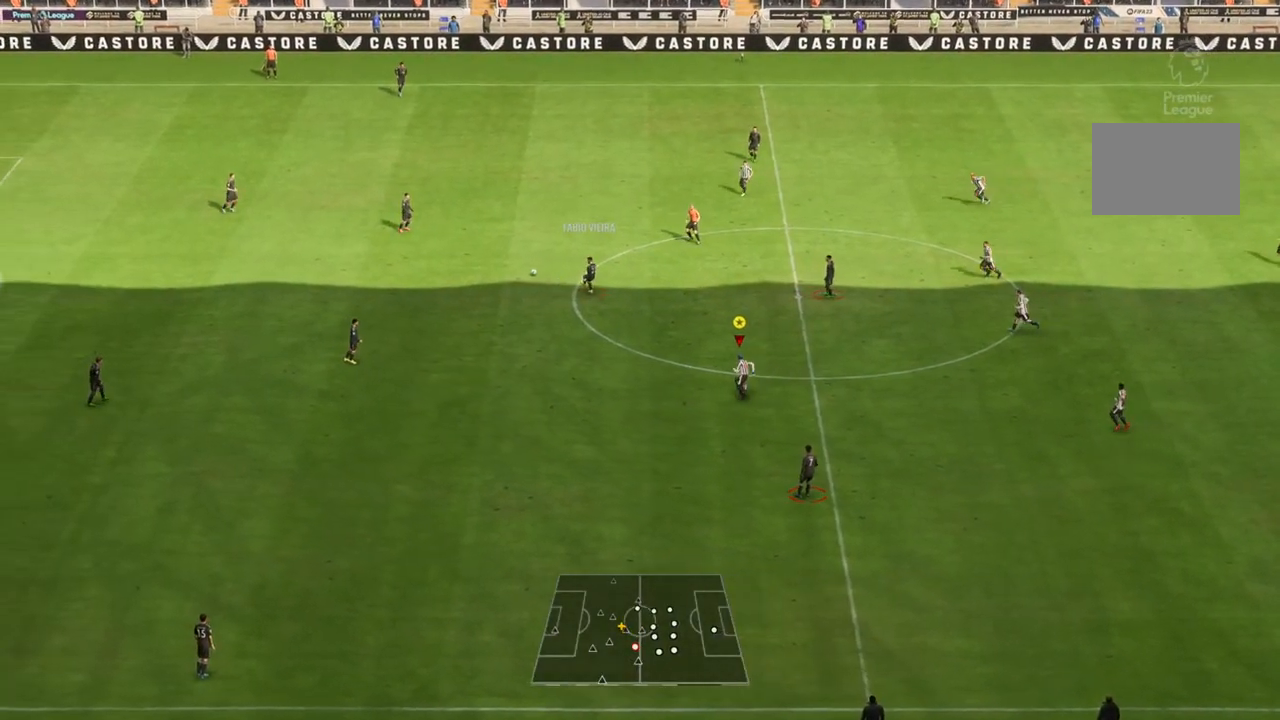
{"dt_ms": 500, "buttons": [], "left_stick": "left", "right_stick": "center", "events": []}
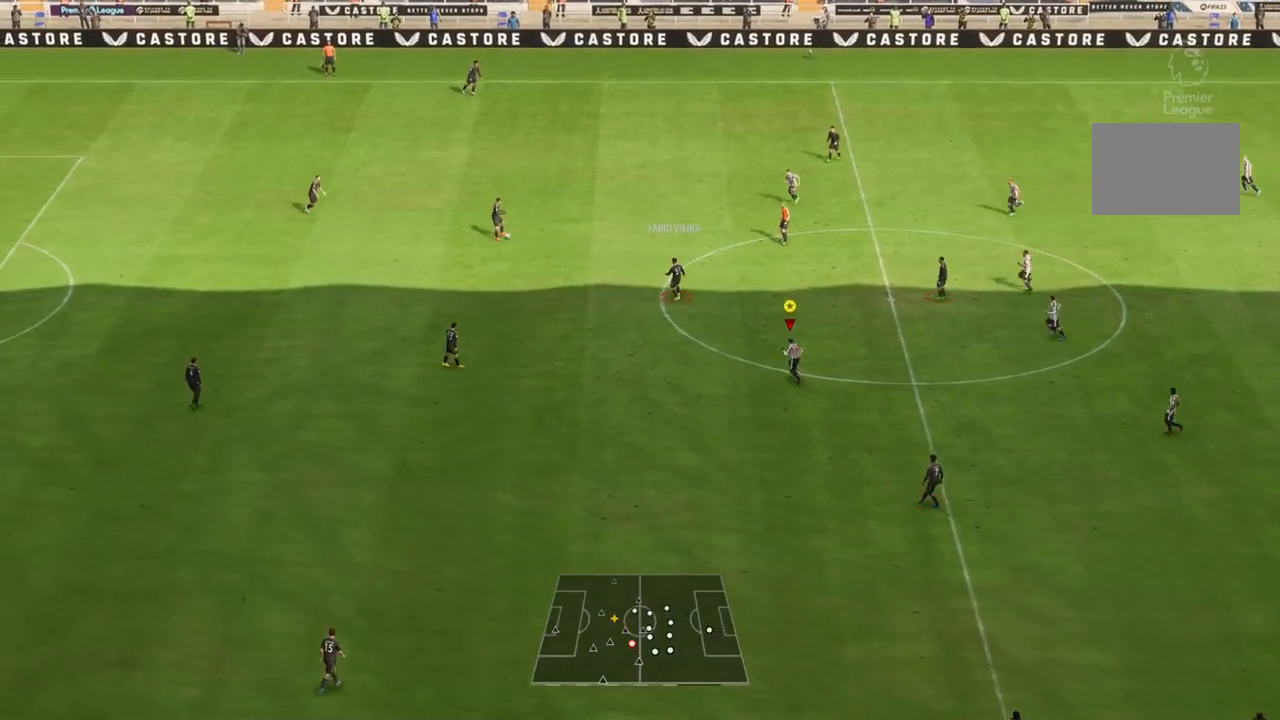
{"dt_ms": 500, "buttons": ["R2"], "left_stick": "left", "right_stick": "center", "events": [[333, "R2", "down"]]}
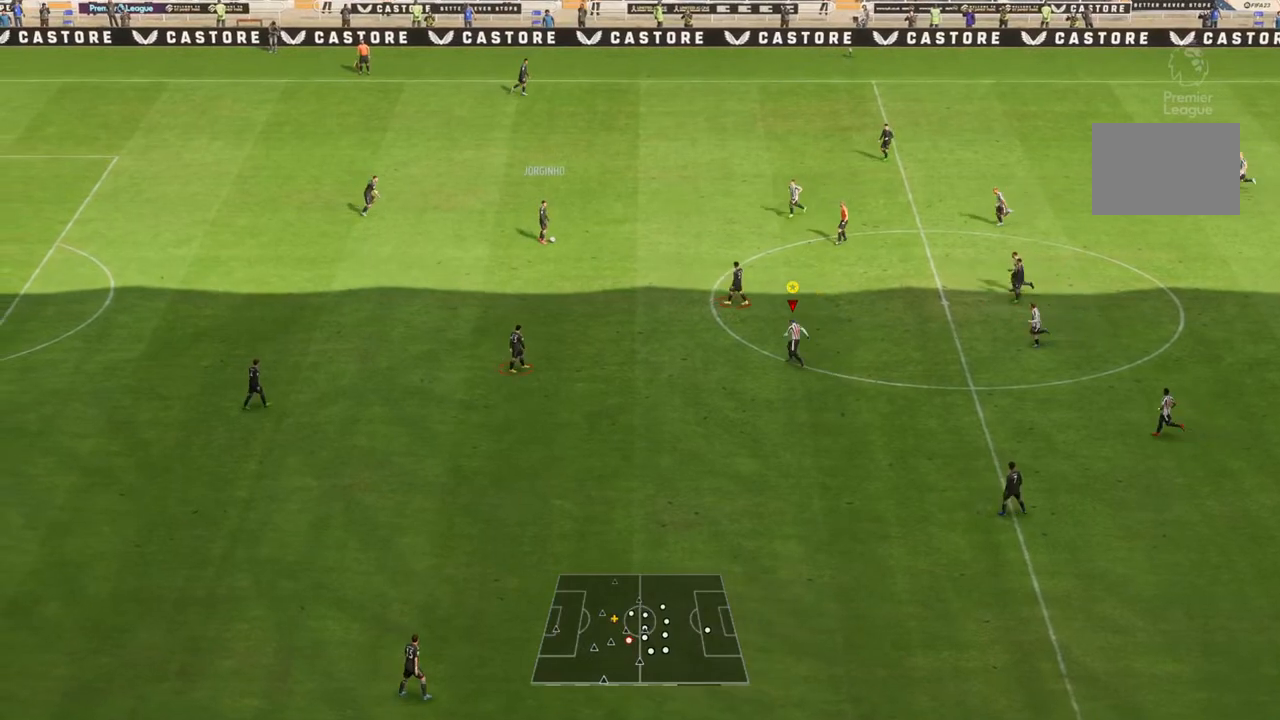
{"dt_ms": 500, "buttons": ["R2"], "left_stick": "left", "right_stick": "center", "events": []}
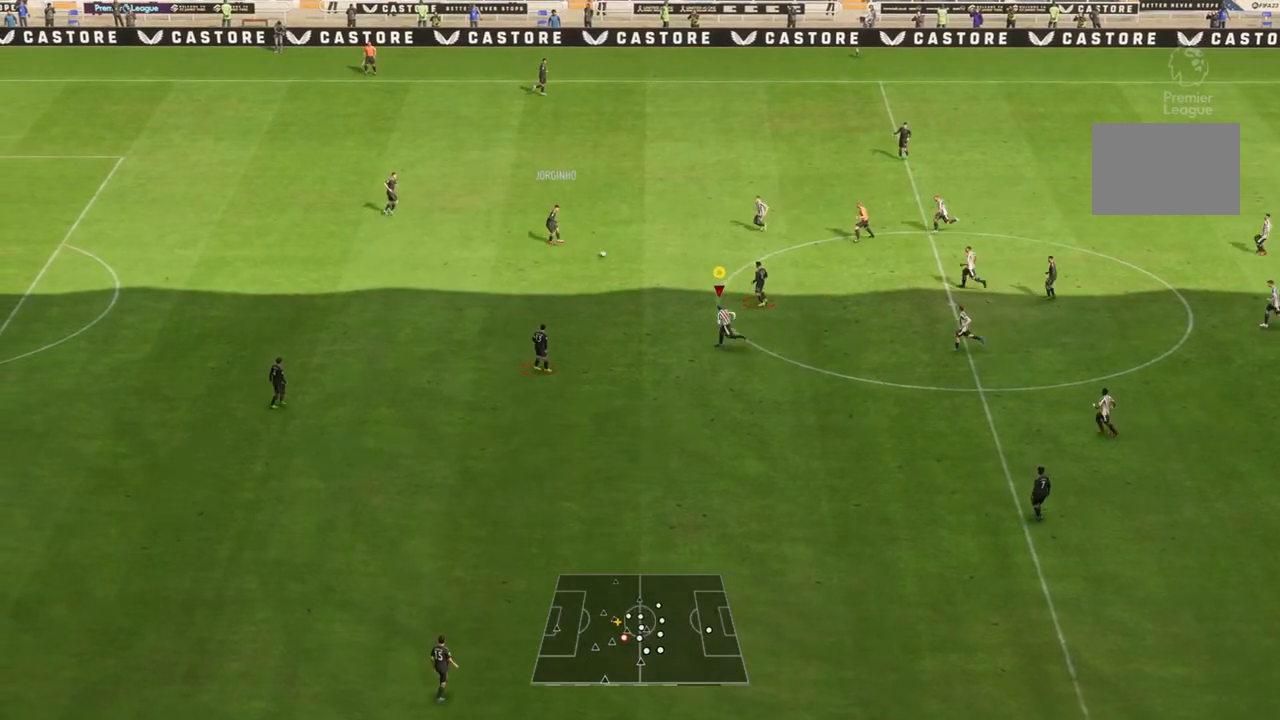
{"dt_ms": 500, "buttons": [], "left_stick": "up-left", "right_stick": "center", "events": [[167, "R2", "up"], [383, "left_stick", "up-left"]]}
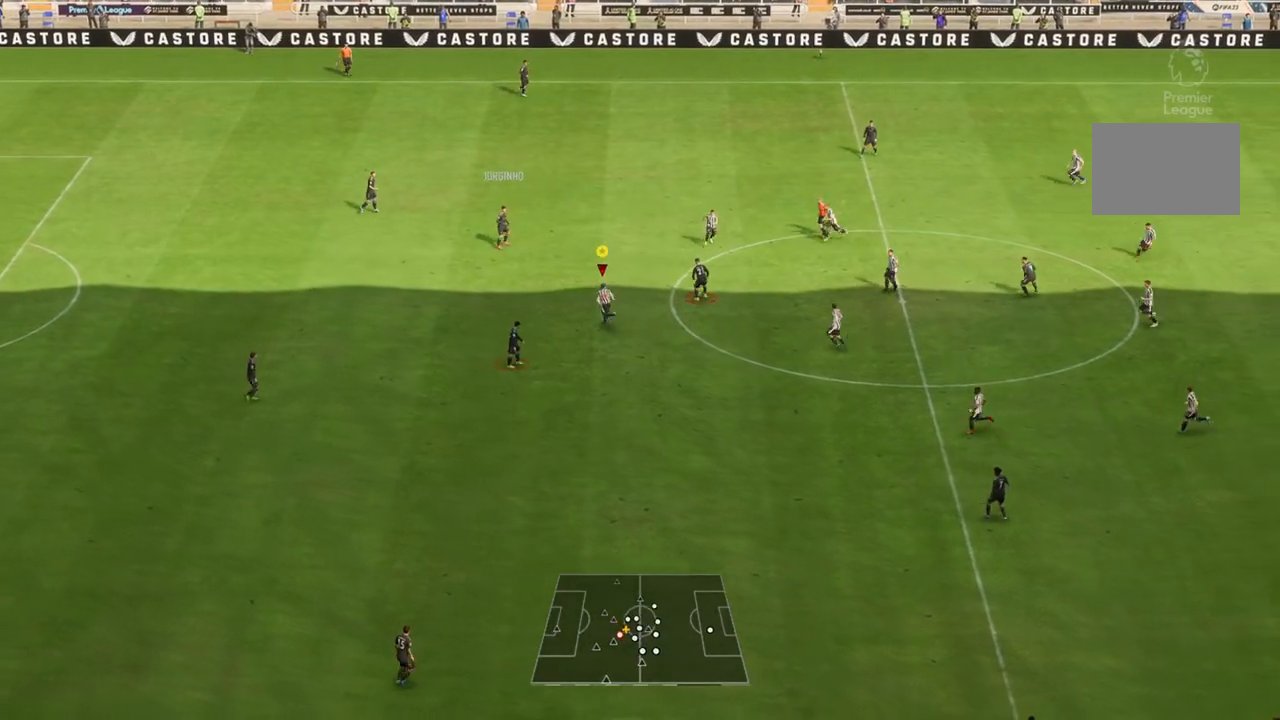
{"dt_ms": 500, "buttons": ["R1"], "left_stick": "right", "right_stick": "center", "events": [[17, "left_stick", "up"], [217, "left_stick", "right"], [450, "R1", "down"]]}
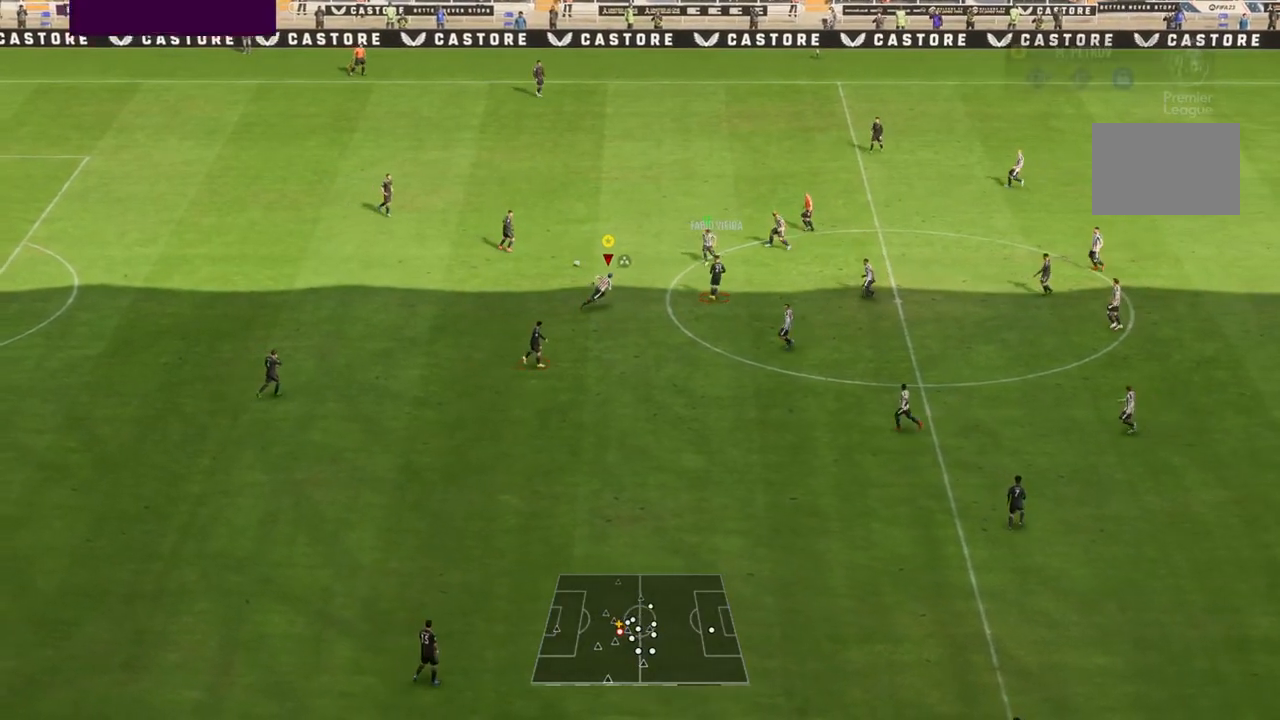
{"dt_ms": 500, "buttons": [], "left_stick": "left", "right_stick": "center", "events": [[183, "left_stick", "up-left"], [483, "R1", "up"], [483, "left_stick", "left"]]}
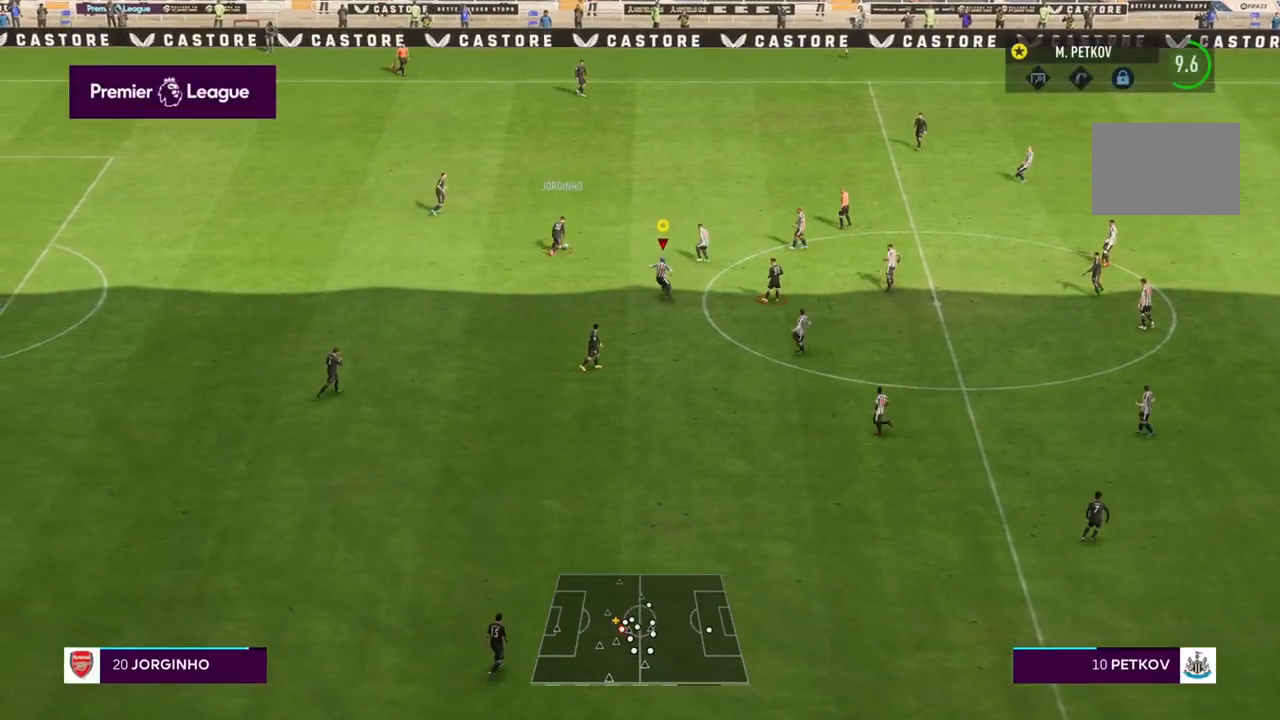
{"dt_ms": 500, "buttons": [], "left_stick": "up-left", "right_stick": "center", "events": [[483, "left_stick", "up-left"]]}
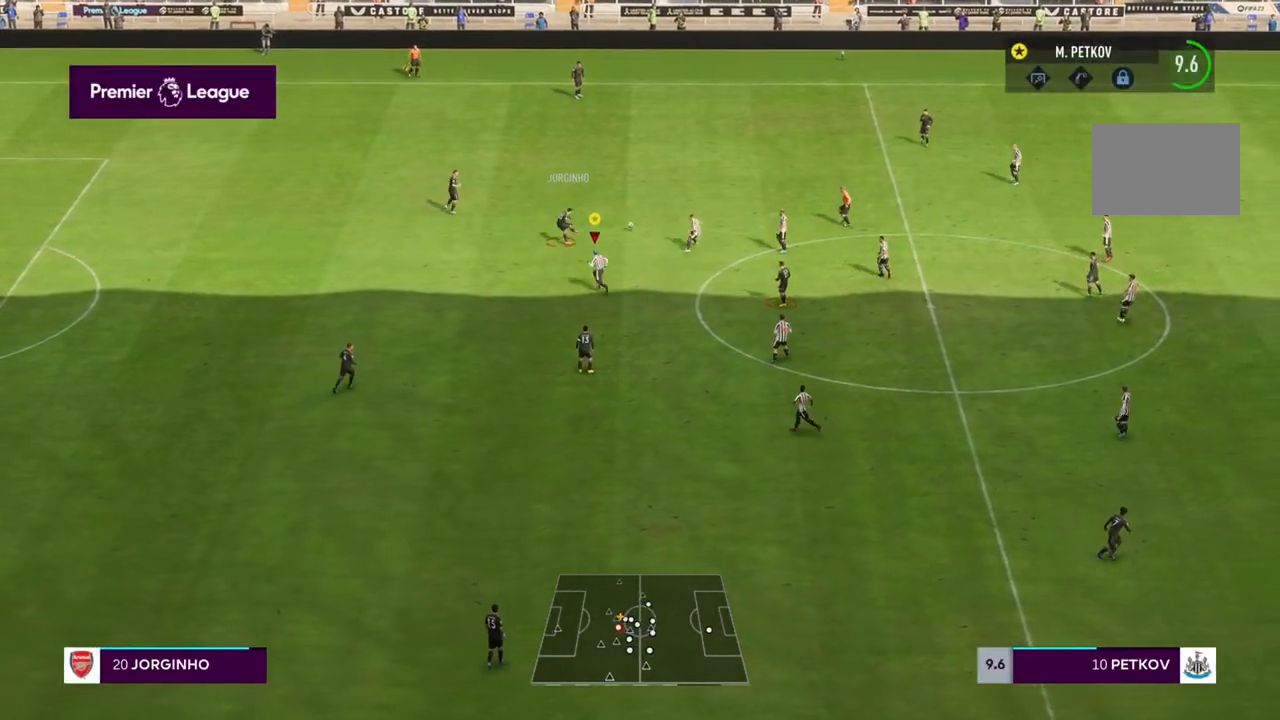
{"dt_ms": 500, "buttons": [], "left_stick": "up-left", "right_stick": "center", "events": []}
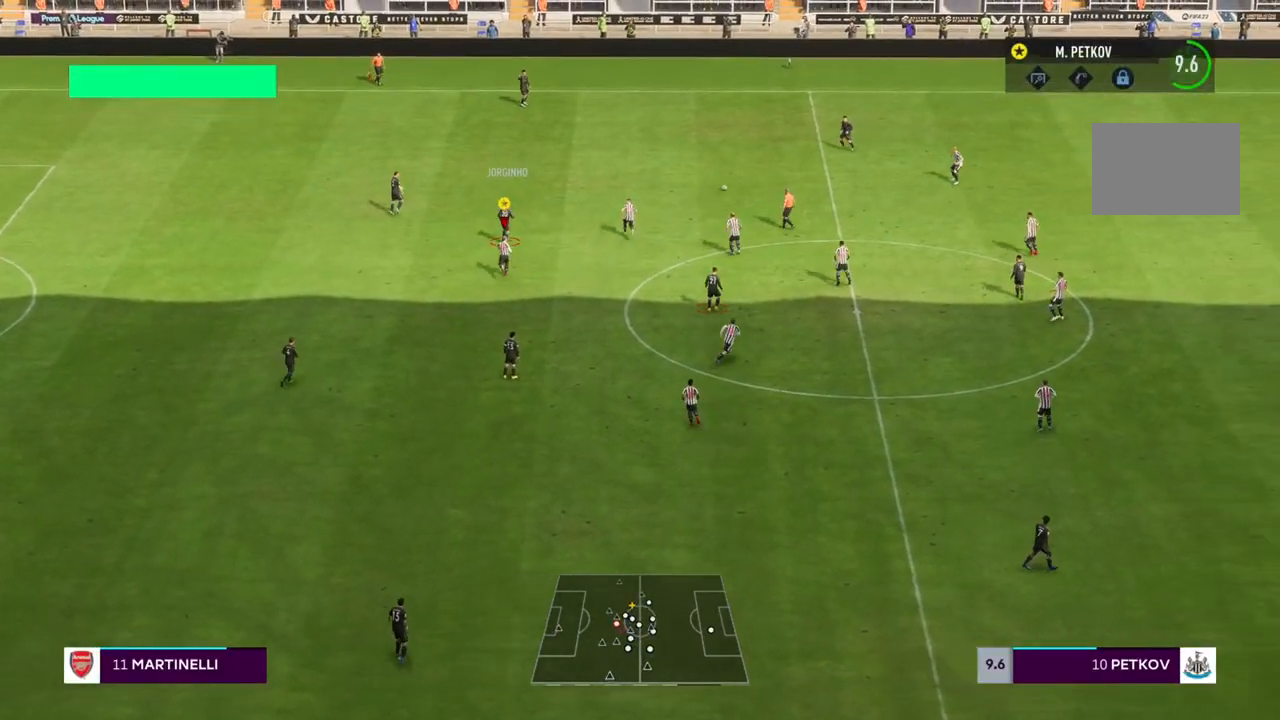
{"dt_ms": 500, "buttons": [], "left_stick": "down", "right_stick": "center", "events": [[17, "left_stick", "up"], [183, "R2", "down"], [183, "left_stick", "right"], [250, "left_stick", "down"], [450, "R2", "up"]]}
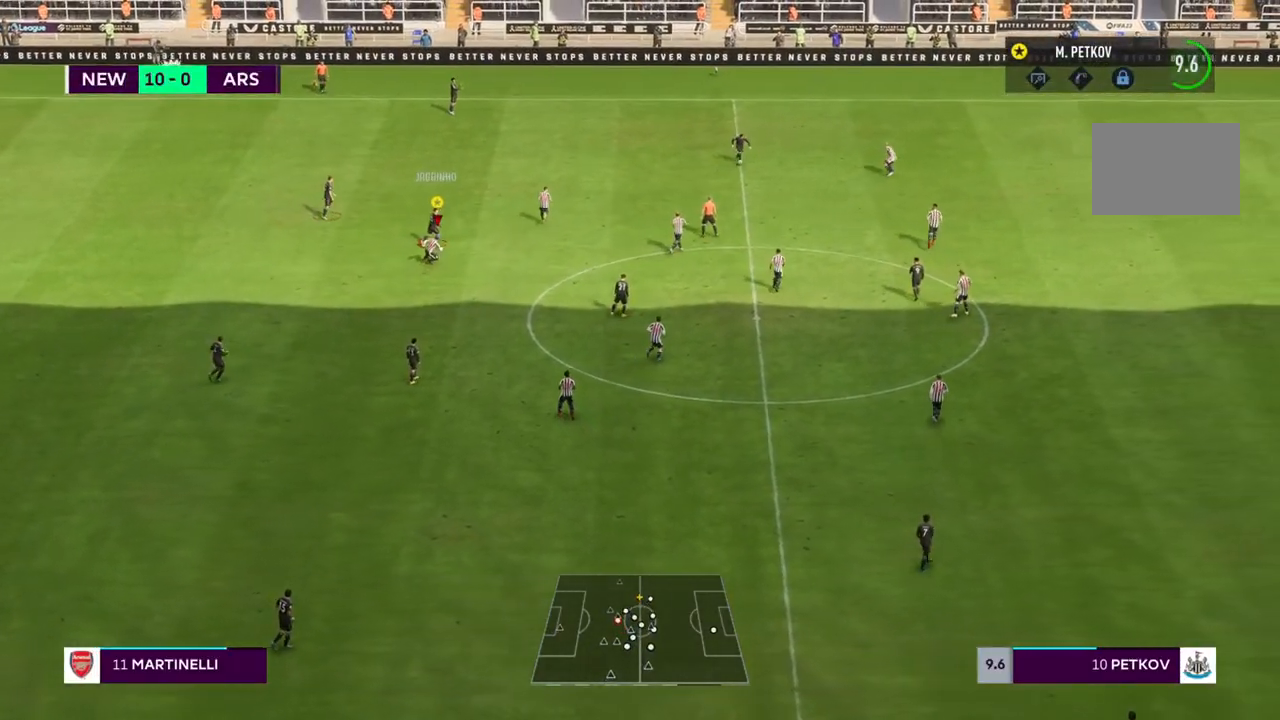
{"dt_ms": 500, "buttons": ["R1"], "left_stick": "down", "right_stick": "center", "events": [[317, "R1", "down"]]}
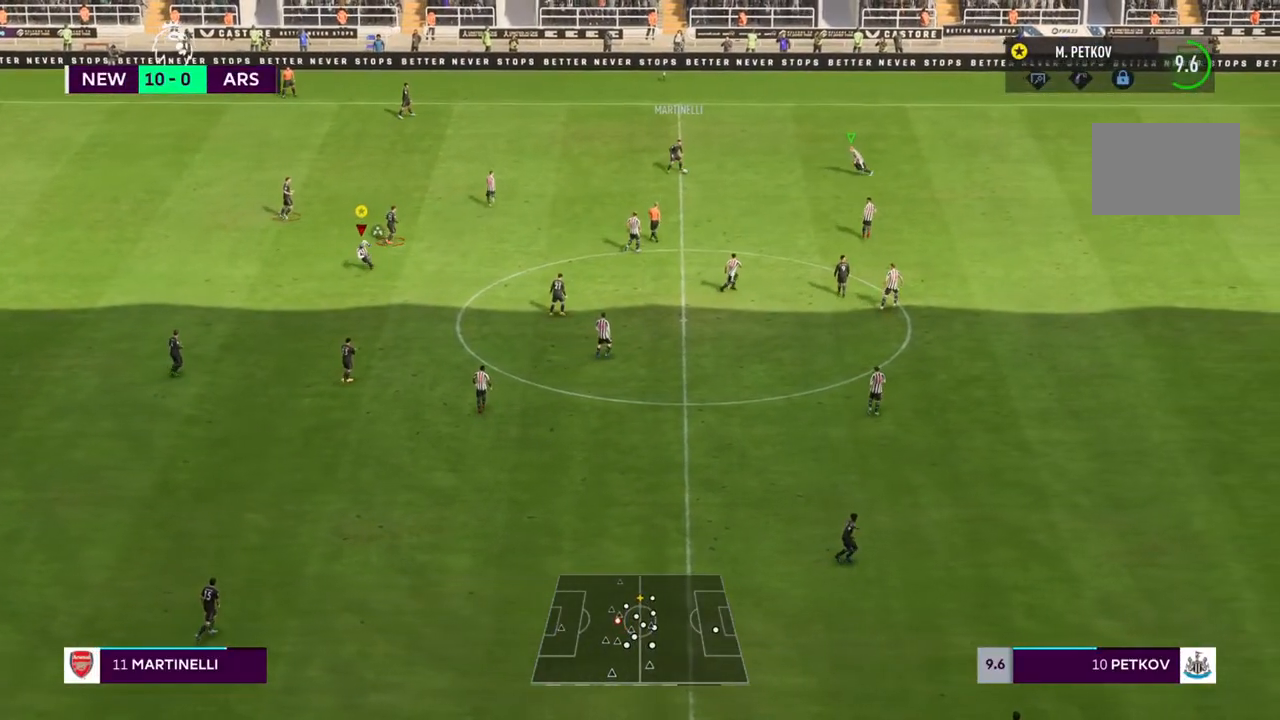
{"dt_ms": 500, "buttons": ["R1"], "left_stick": "right", "right_stick": "center"}
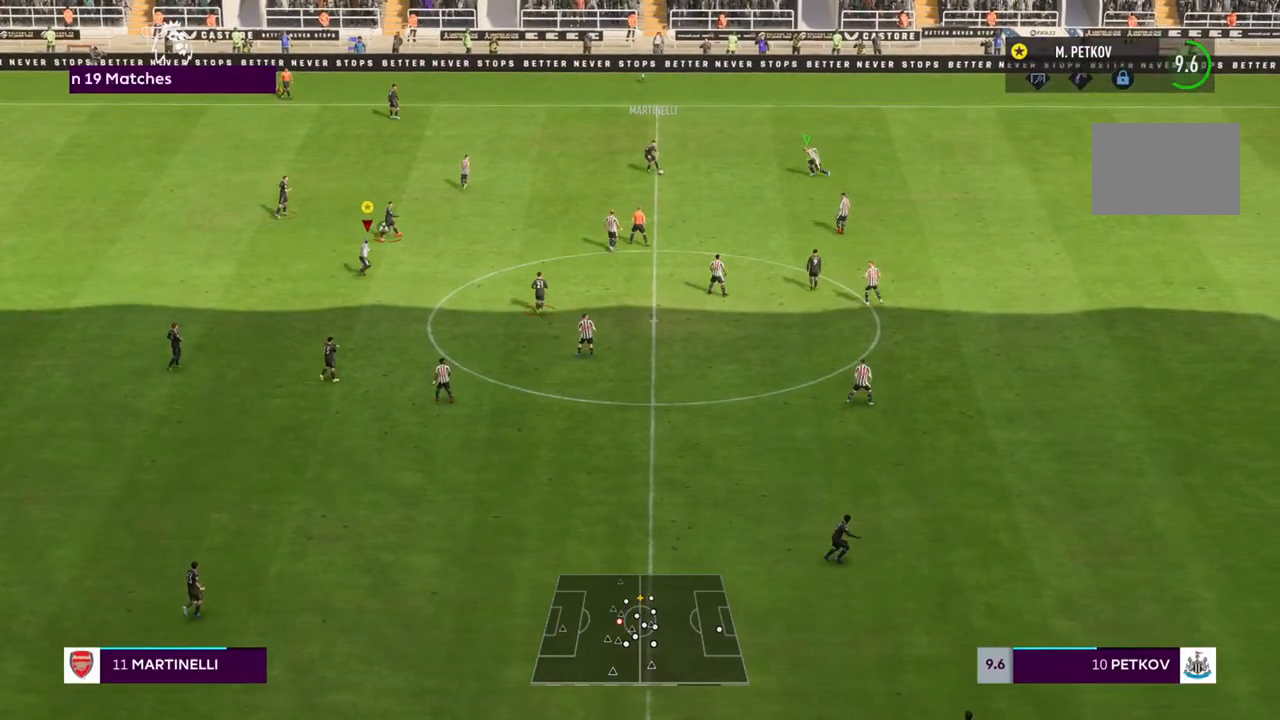
{"dt_ms": 500, "buttons": ["R1"], "left_stick": "down", "right_stick": "center", "events": [[50, "left_stick", "up"], [350, "left_stick", "center"], [483, "left_stick", "down"]]}
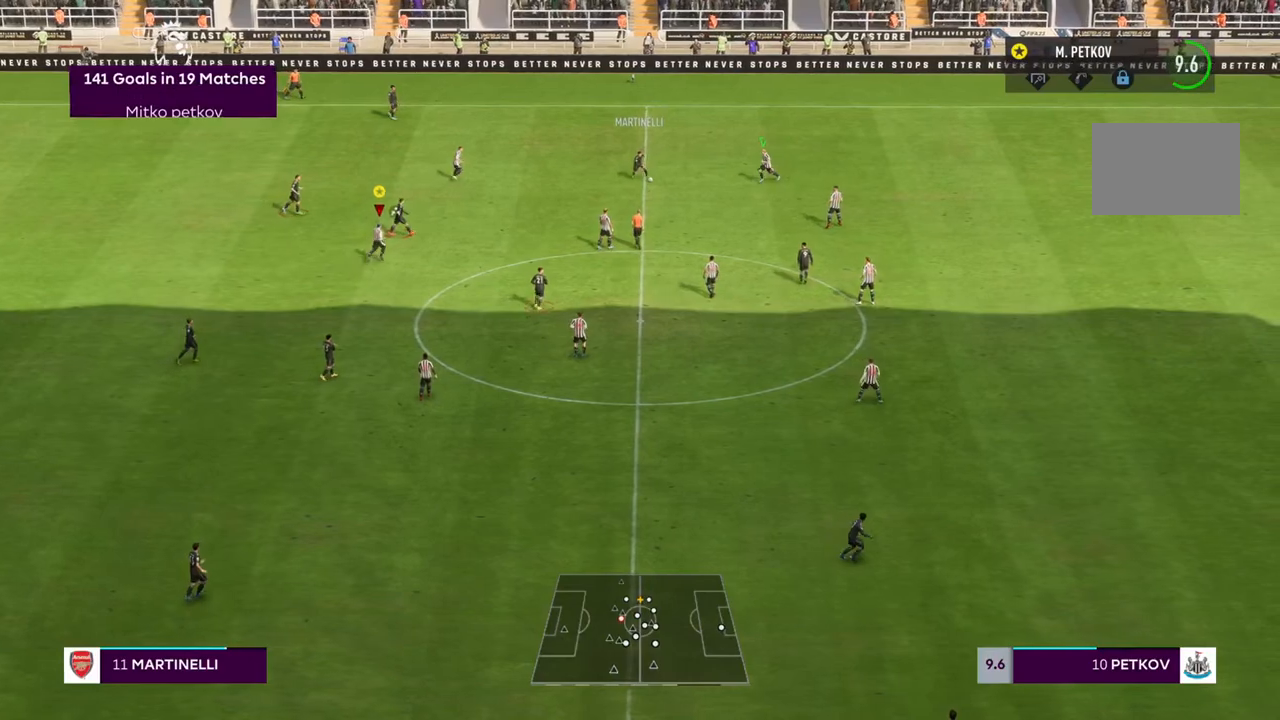
{"dt_ms": 500, "buttons": ["R1", "R2"], "left_stick": "down", "right_stick": "center", "events": [[433, "R2", "down"]]}
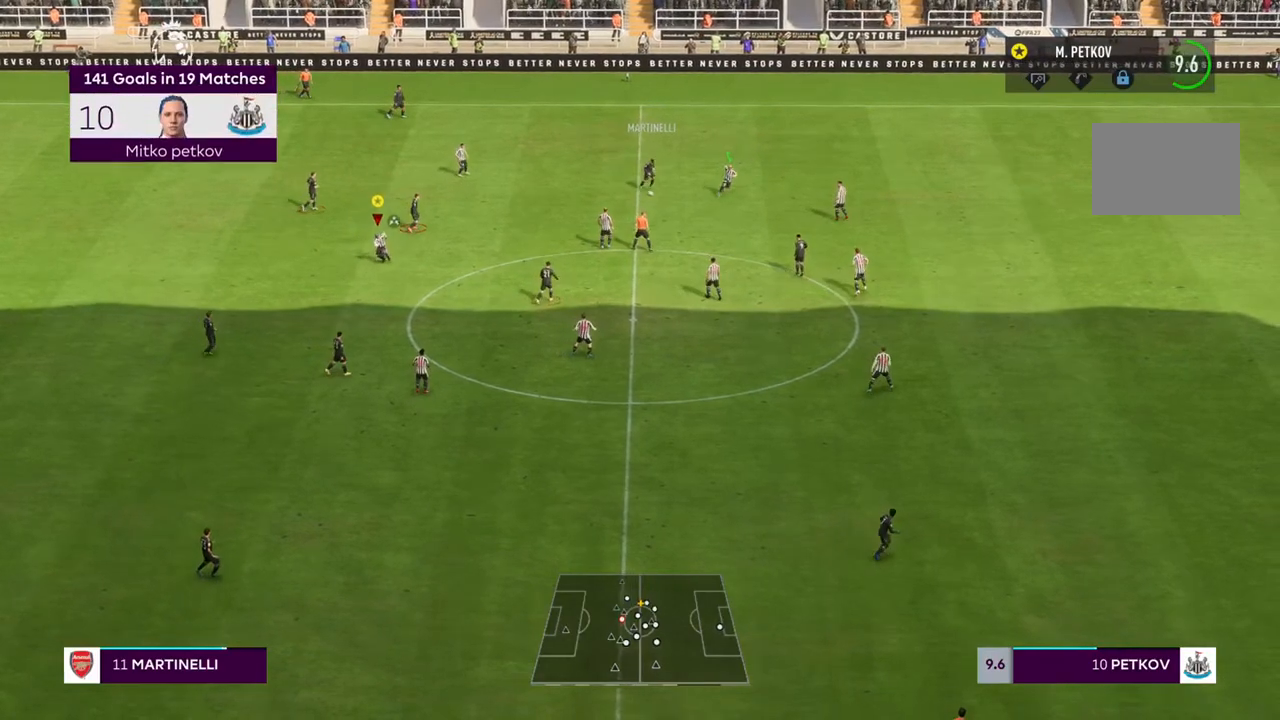
{"dt_ms": 500, "buttons": ["R1"], "left_stick": "down", "right_stick": "center", "events": [[167, "R2", "up"]]}
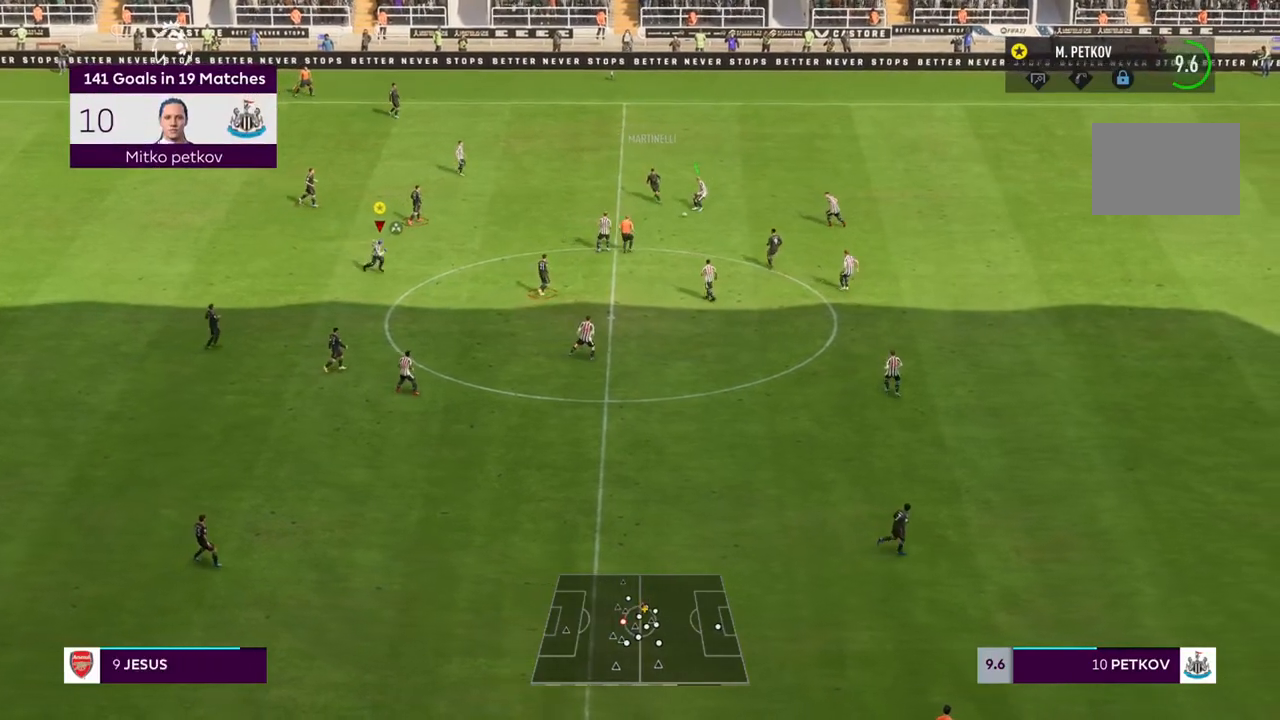
{"dt_ms": 500, "buttons": [], "left_stick": "down-right", "right_stick": "center", "events": [[33, "left_stick", "down-right"], [433, "R1", "up"]]}
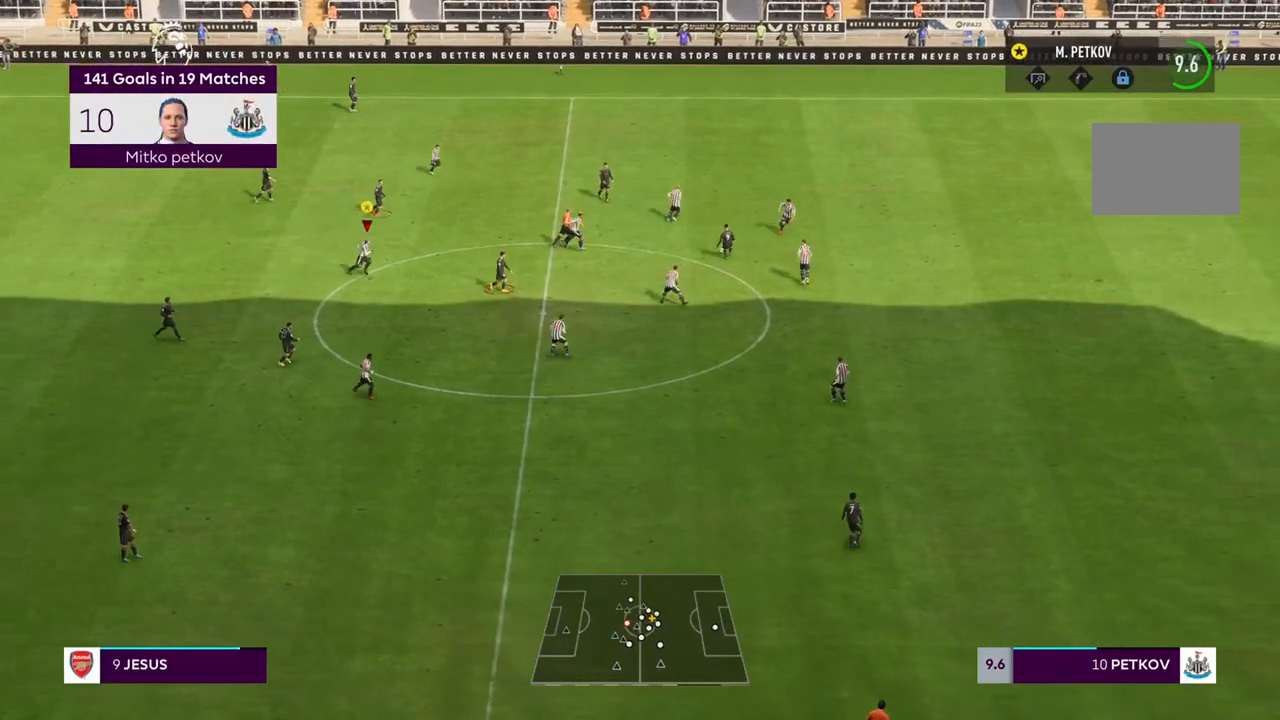
{"dt_ms": 1000, "buttons": ["R1"], "left_stick": "down-right", "right_stick": "center"}
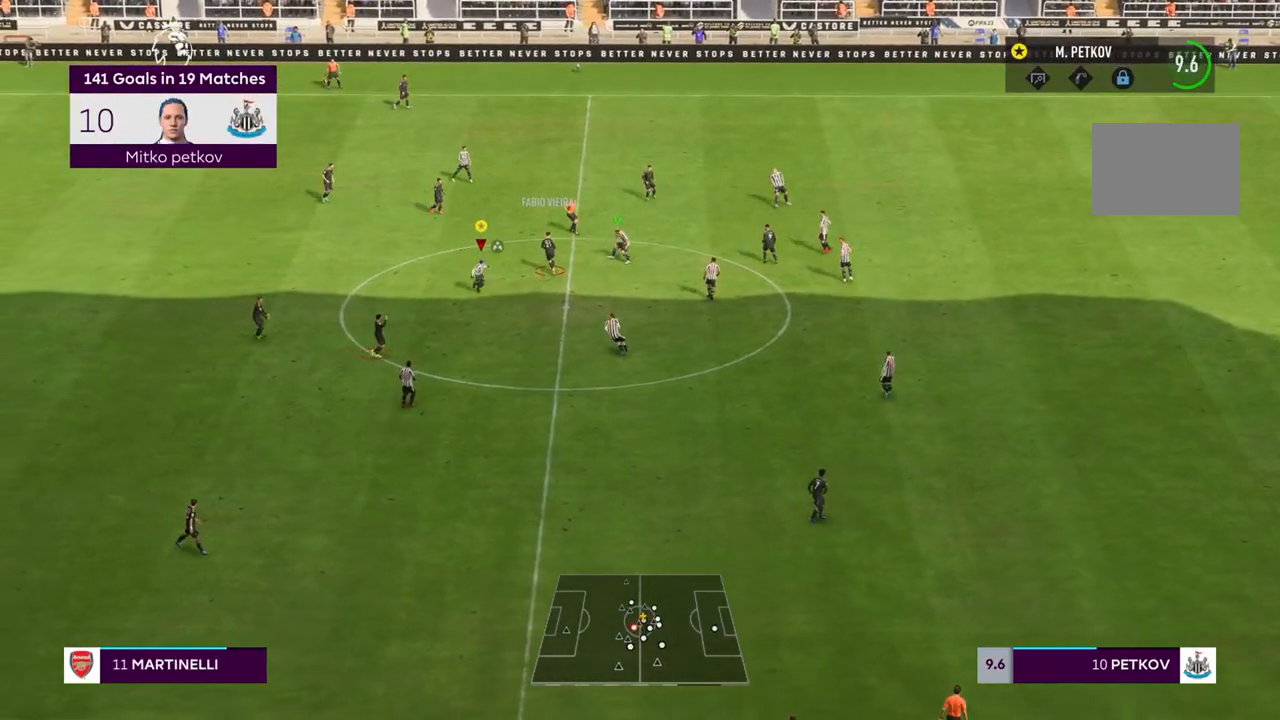
{"dt_ms": 500, "buttons": [], "left_stick": "up-left", "right_stick": "center", "events": [[33, "R1", "up"], [67, "left_stick", "right"], [167, "left_stick", "up-right"], [300, "left_stick", "up"], [433, "left_stick", "up-left"]]}
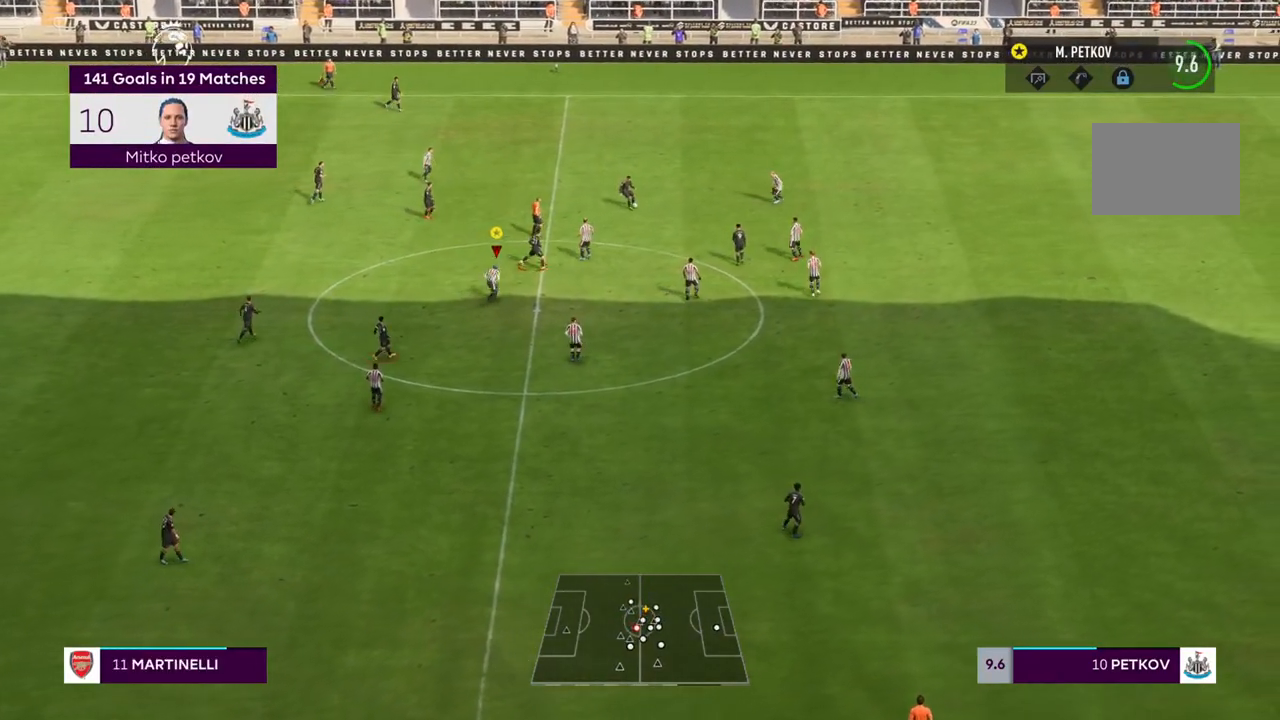
{"dt_ms": 500, "buttons": ["R1"], "left_stick": "up-left", "right_stick": "center", "events": [[33, "R1", "down"]]}